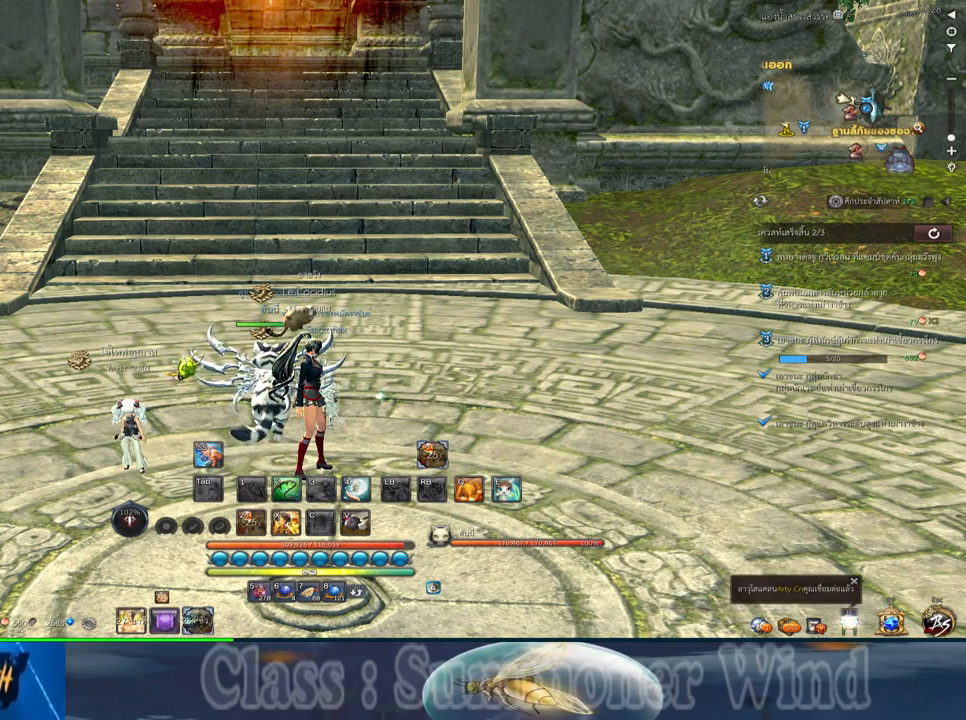
Gameplay with keyboard and mouse; each line is a JSON object with the keys and mouse buttons held at the frame after it. "events" lists presses ("down") and releases ("up") of "1", "2", "3", "4", "5", "a", "alt", "c", "ctrl", "d", "e", "f", "q", "r", "s", "shift", "space", "tab", "v", "w", "x", "z", "mouse_left", "mouse_middle", "mouse_right", "mouse_wheel_up" and "mouse_wheel_down" between this image and that frame as [ms after this image, input, new state], when the widget could be followed in between. "mouse_left", "mouse_middle", "mouse_right", "mouse_wheel_up", "mouse_wheel_down" = the "left", "middle", "right", "wheel_up", "wheel_down" buttons of the "mouse" list. No other keys are recorded. Not read: mouse_move.
{"keys": [], "mouse": ["left"], "events": [[417, "mouse_left", "down"]]}
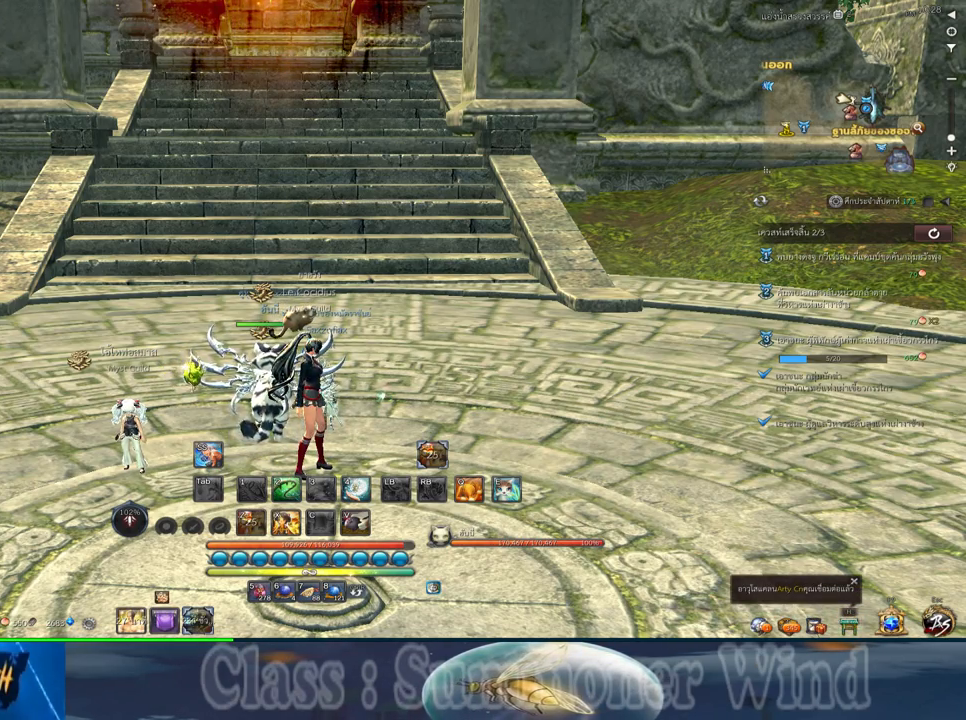
{"keys": ["shift", "w"], "mouse": [], "events": [[17, "mouse_left", "up"], [300, "w", "down"], [467, "shift", "down"]]}
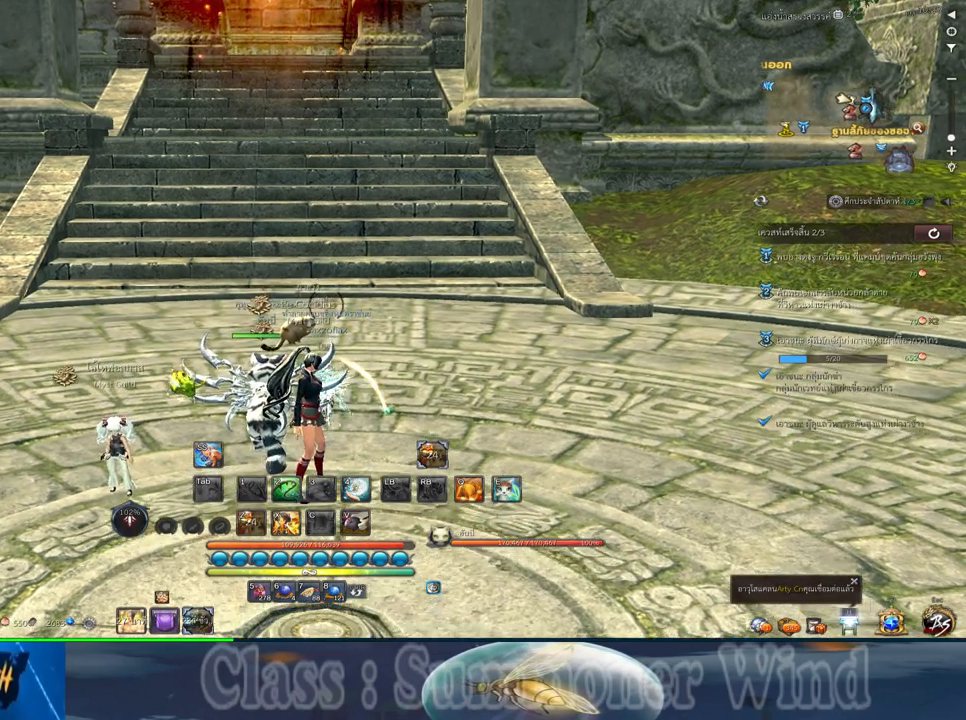
{"keys": ["w"], "mouse": [], "events": [[183, "shift", "up"]]}
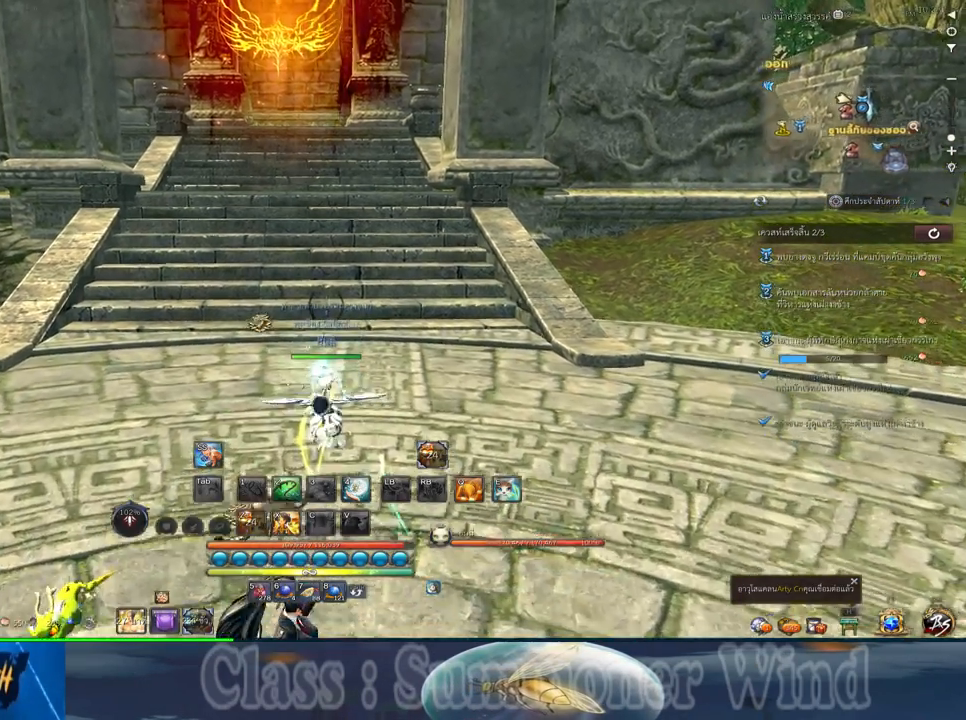
{"keys": ["a", "w"], "mouse": ["wheel_down"], "events": [[167, "mouse_wheel_up", "down"], [267, "mouse_wheel_up", "up"], [467, "a", "down"], [467, "mouse_wheel_down", "down"]]}
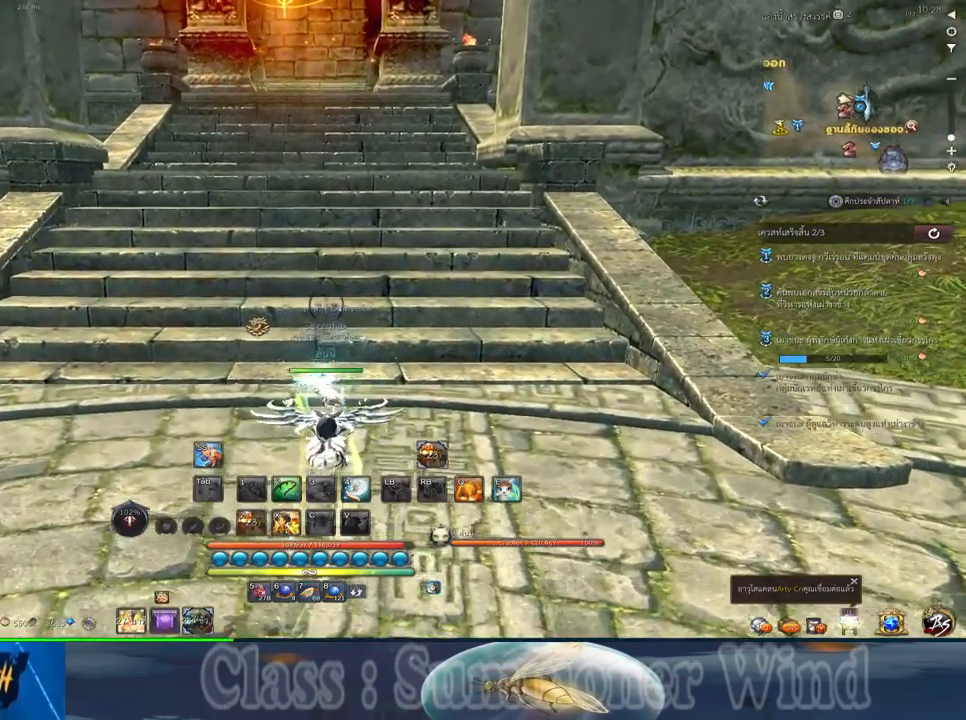
{"keys": ["w"], "mouse": [], "events": [[67, "mouse_wheel_down", "up"], [150, "a", "up"], [250, "mouse_wheel_down", "down"], [350, "mouse_wheel_down", "up"]]}
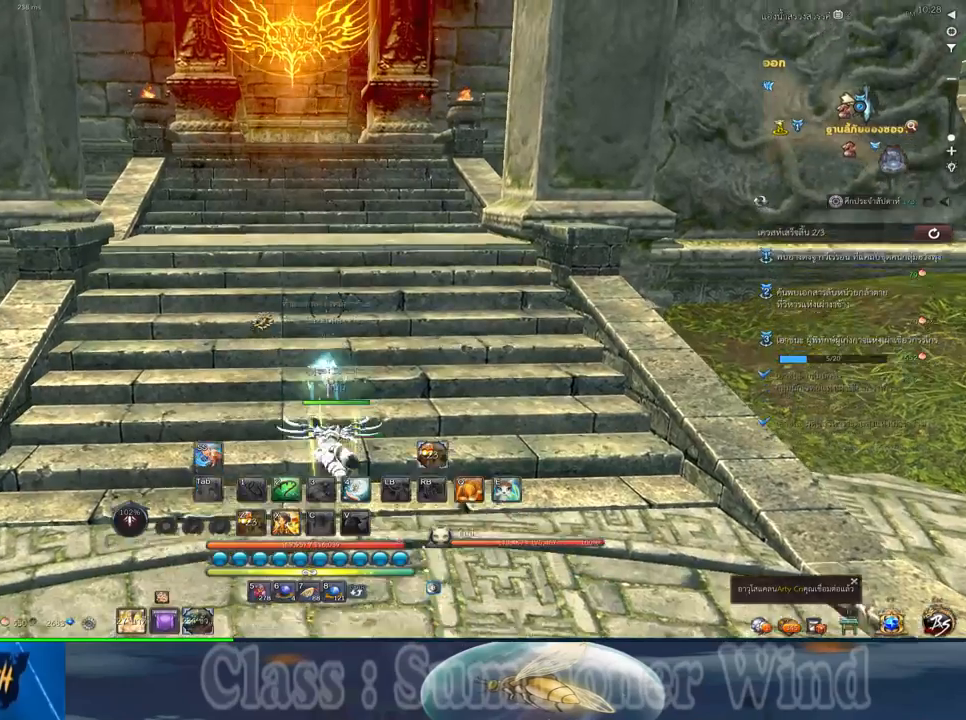
{"keys": ["w"], "mouse": [], "events": [[17, "mouse_wheel_down", "down"], [100, "mouse_wheel_down", "up"], [417, "mouse_wheel_down", "down"], [450, "mouse_wheel_down", "up"]]}
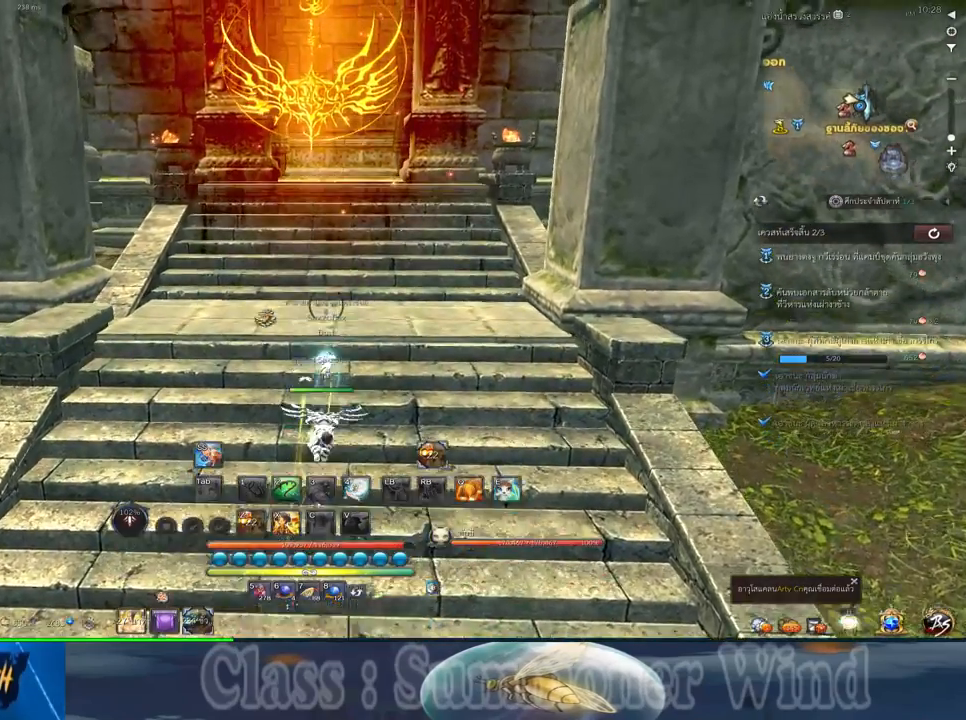
{"keys": ["a", "w"], "mouse": [], "events": [[117, "w", "up"], [467, "w", "down"], [500, "a", "down"]]}
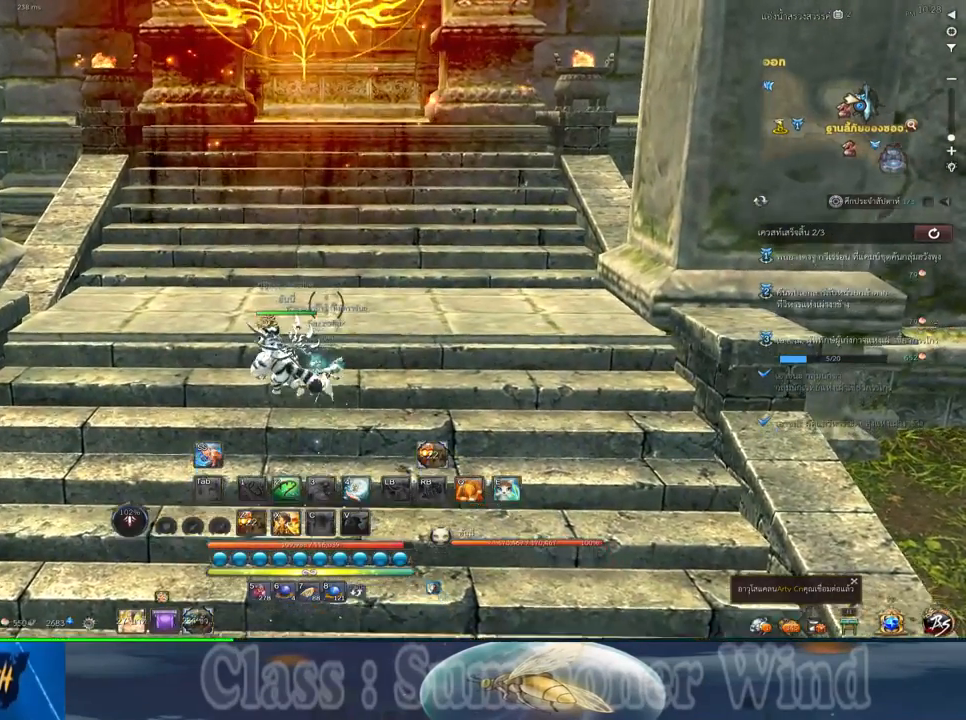
{"keys": ["w"], "mouse": [], "events": [[133, "a", "up"]]}
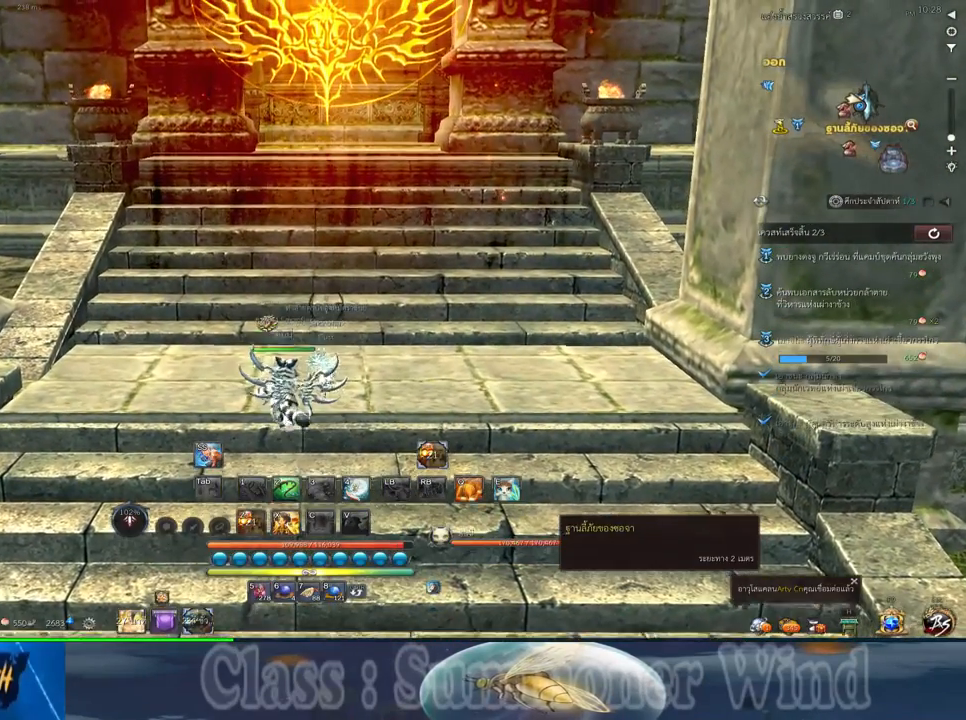
{"keys": ["w"], "mouse": [], "events": []}
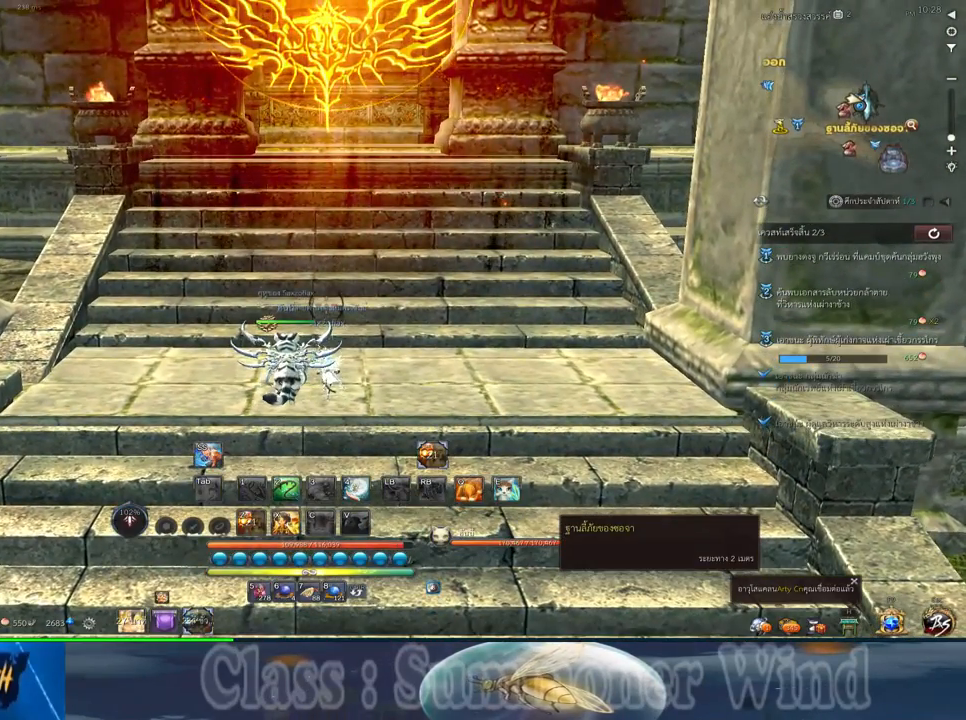
{"keys": [], "mouse": [], "events": [[33, "w", "up"]]}